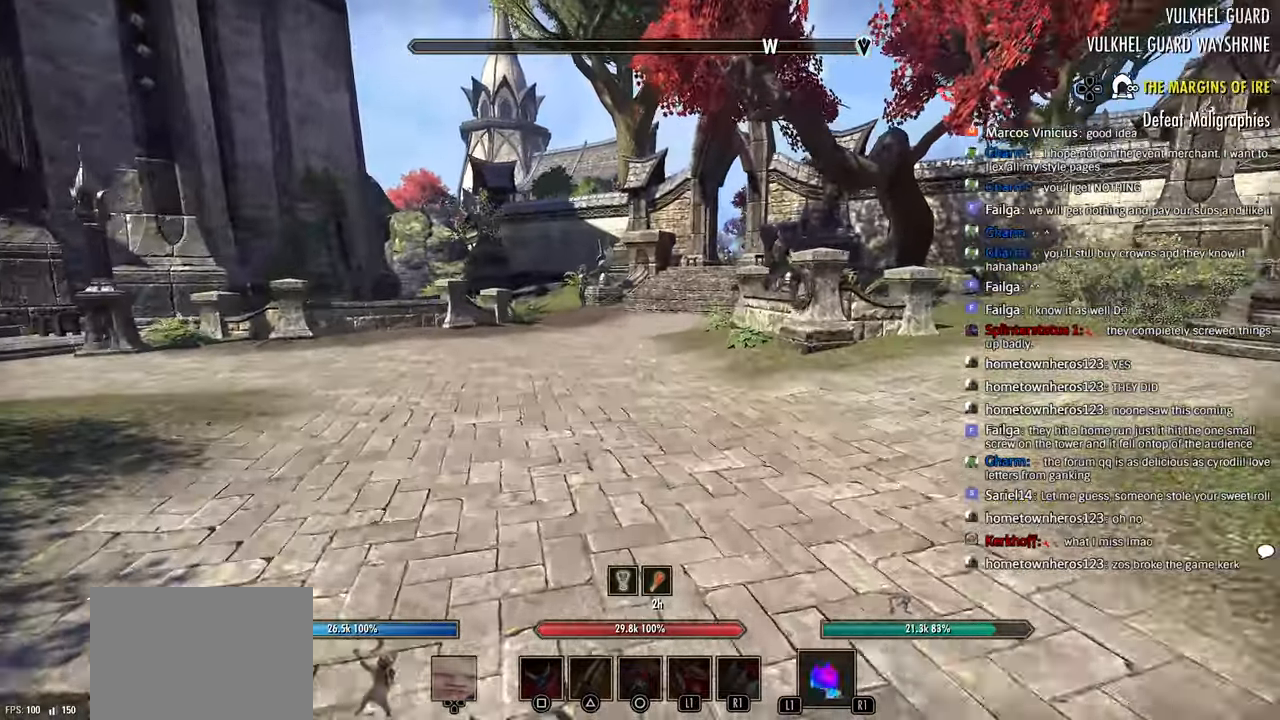
Gameplay with a controller (PlayStation layout); each line is a JSON object with the inputs held at the frame after it (dt_ms = milliseconds from this image to that frame). "events" lists button and stick changes between this image and that frame as [ms after this image, input, new state], when the widget could be followed in between.
{"dt_ms": 1000, "buttons": [], "left_stick": "up", "right_stick": "center"}
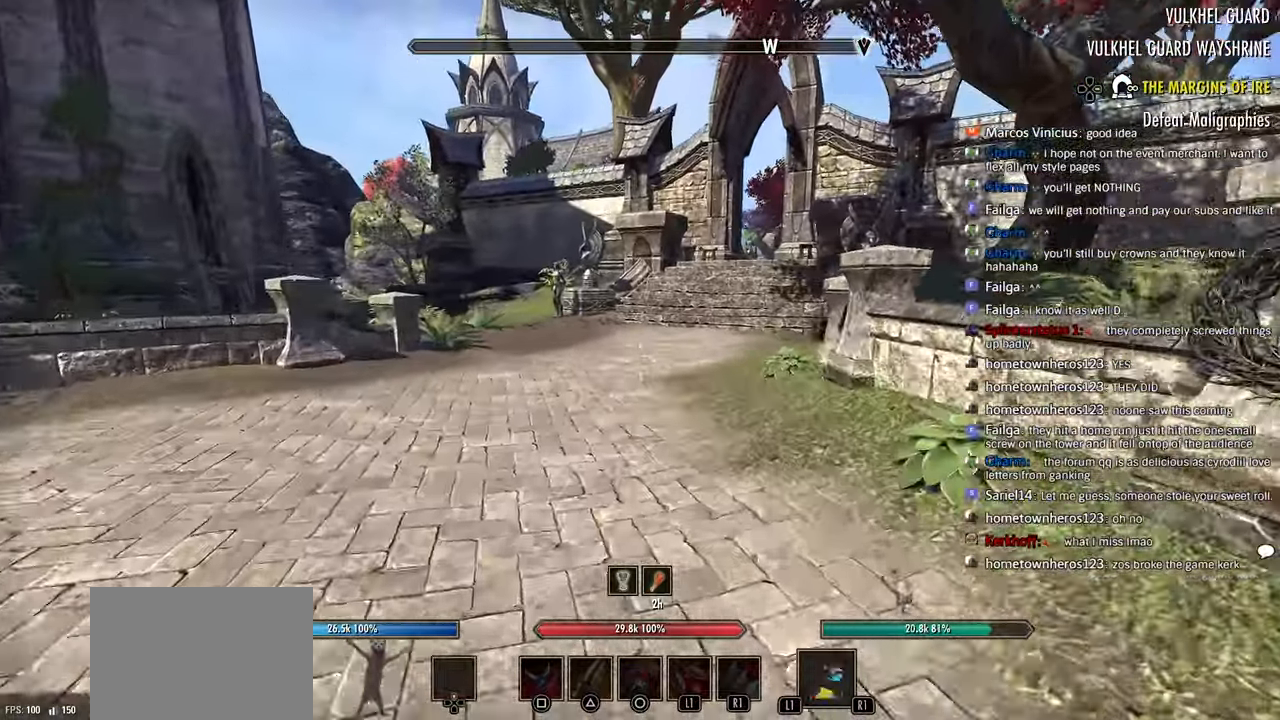
{"dt_ms": 500, "buttons": [], "left_stick": "up", "right_stick": "center", "events": []}
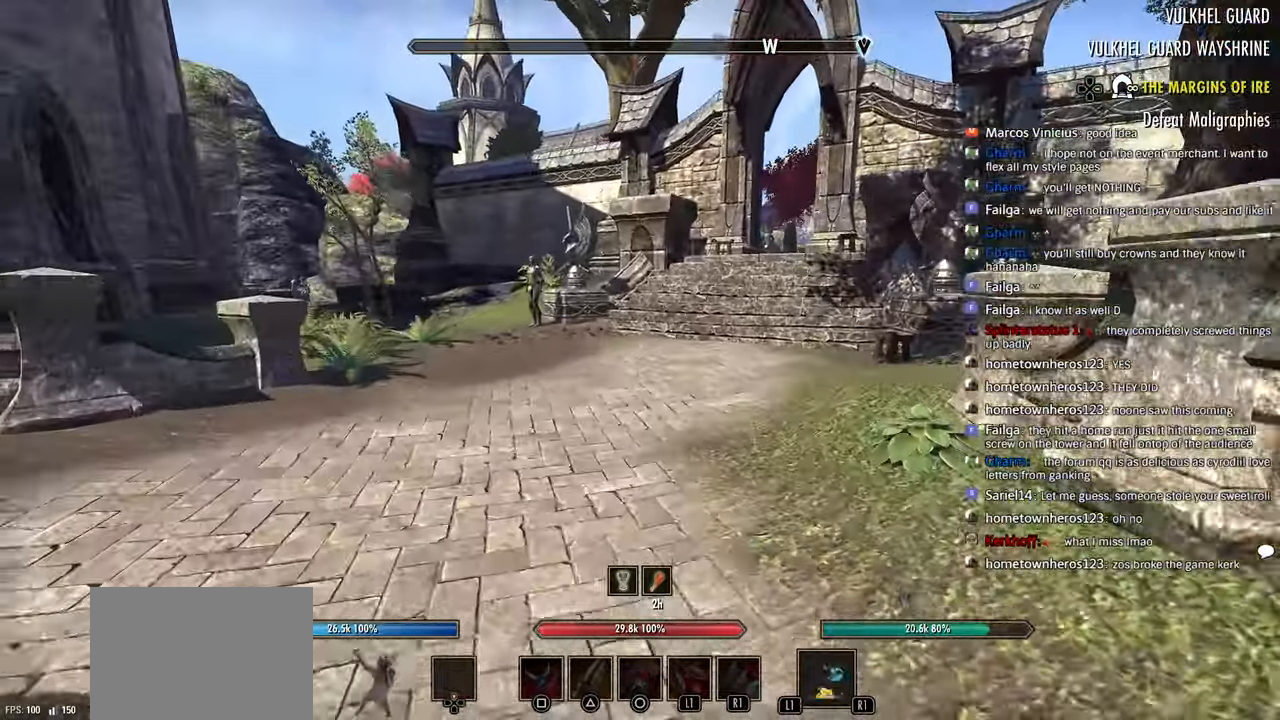
{"dt_ms": 500, "buttons": [], "left_stick": "up", "right_stick": "center", "events": []}
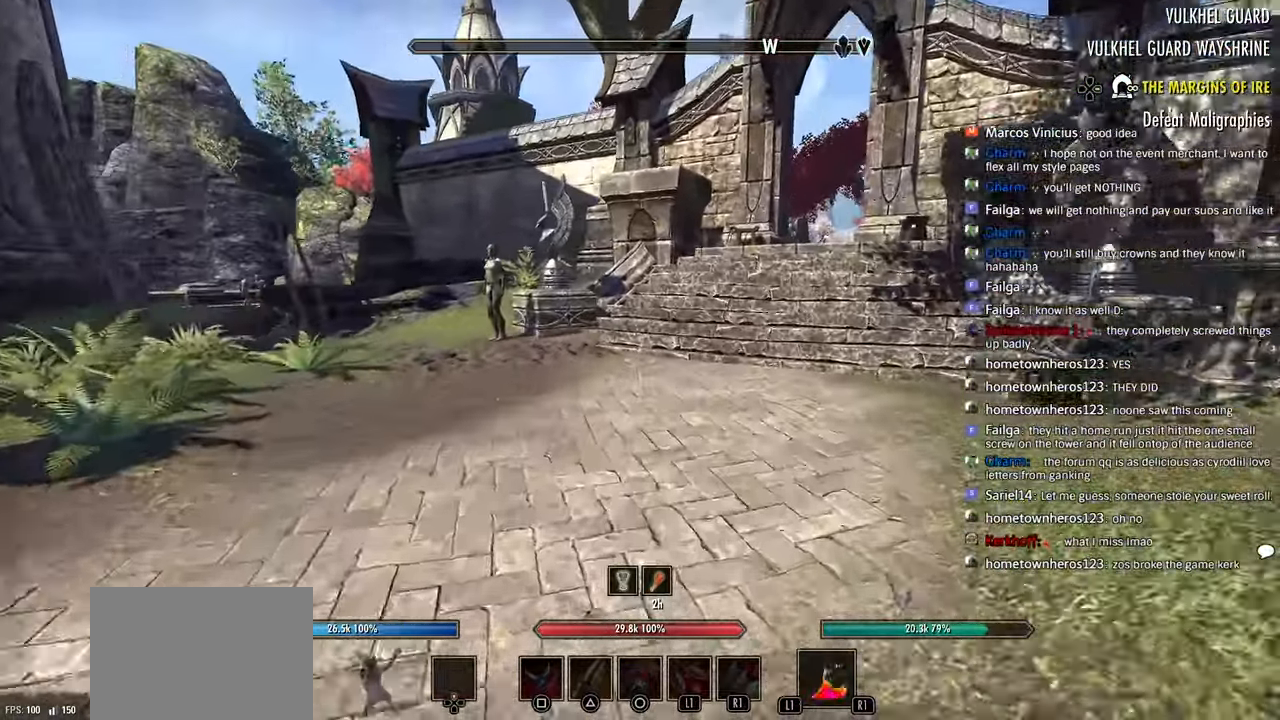
{"dt_ms": 500, "buttons": [], "left_stick": "up", "right_stick": "center", "events": []}
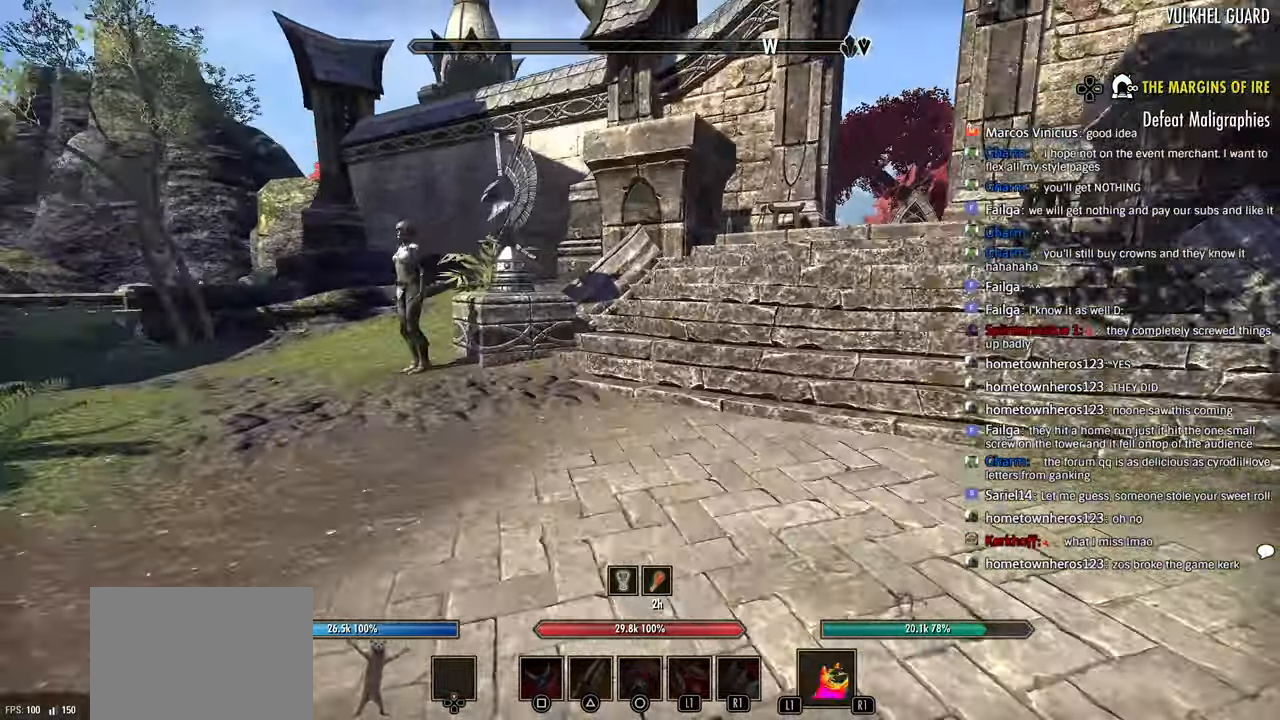
{"dt_ms": 500, "buttons": [], "left_stick": "up-right", "right_stick": "center", "events": [[50, "right_stick", "right"], [100, "right_stick", "center"], [150, "left_stick", "up-right"]]}
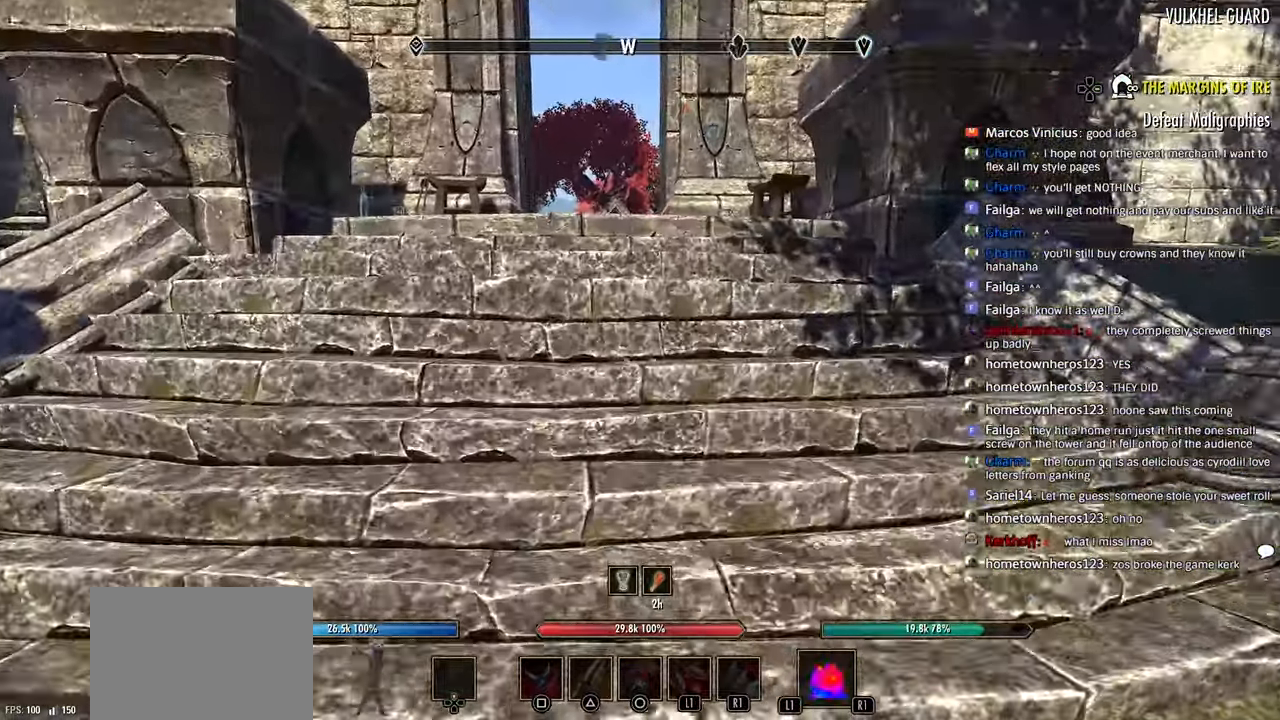
{"dt_ms": 500, "buttons": [], "left_stick": "up", "right_stick": "center", "events": [[416, "left_stick", "up"]]}